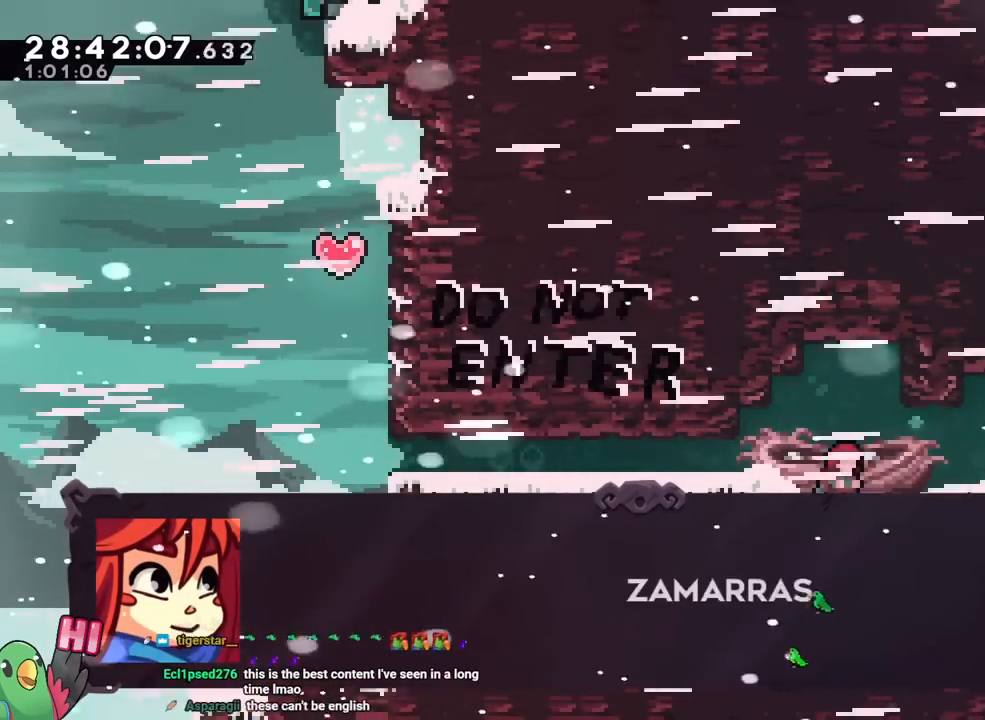
Gameplay with a controller (Nintendo layout); each line is a JSON object with the inputs held at the frame after it. "events" lists button and stick changes between this image and that frame as [ms after this image, input, new state], when the widget could be followed in between. Not read: HOME L3 R3 START.
{"buttons": [], "left_stick": "center", "right_stick": "center", "events": [[134, "B", "down"], [184, "B", "up"], [367, "B", "down"], [384, "B", "up"]]}
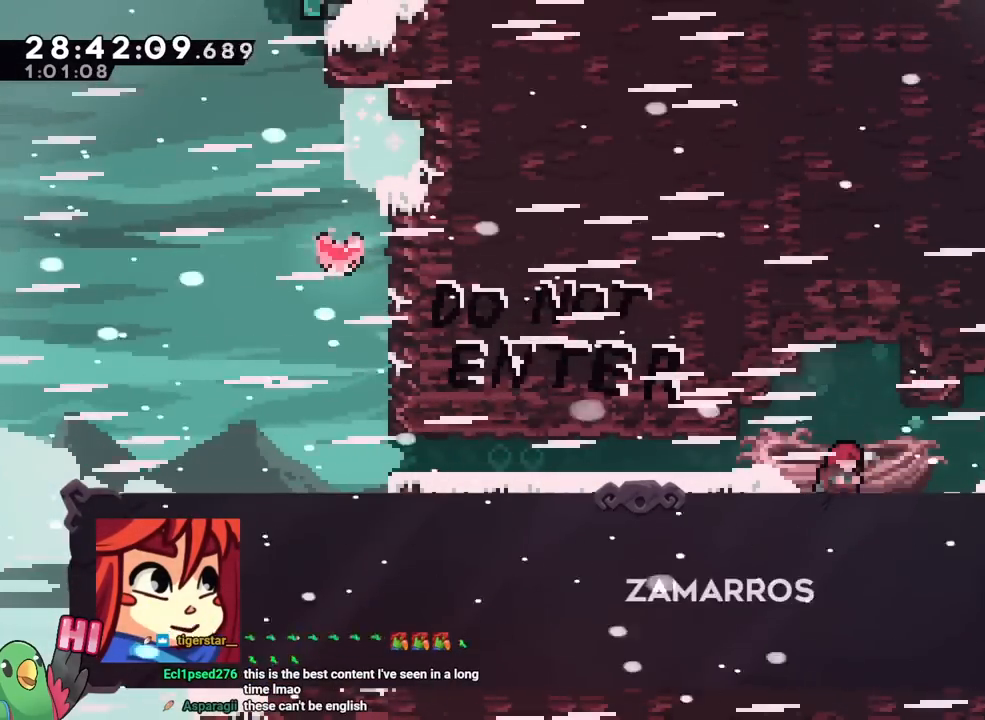
{"buttons": [], "left_stick": "center", "right_stick": "center", "events": [[83, "B", "down"], [117, "B", "up"], [317, "B", "down"], [350, "B", "up"]]}
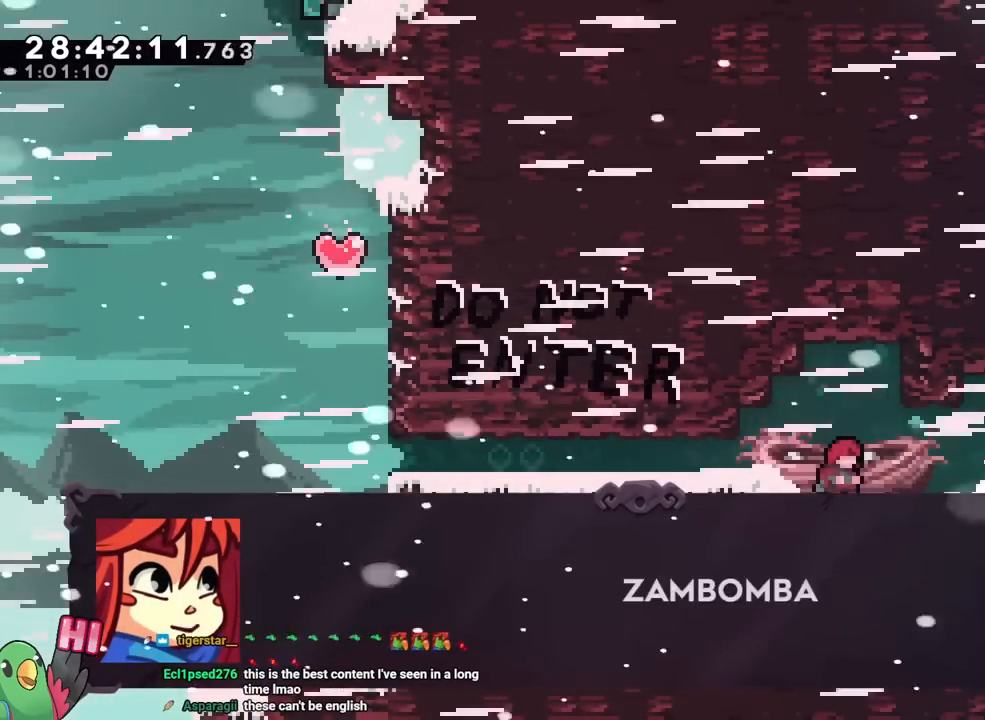
{"buttons": [], "left_stick": "center", "right_stick": "center", "events": [[51, "B", "down"], [84, "B", "up"], [317, "B", "down"], [351, "B", "up"]]}
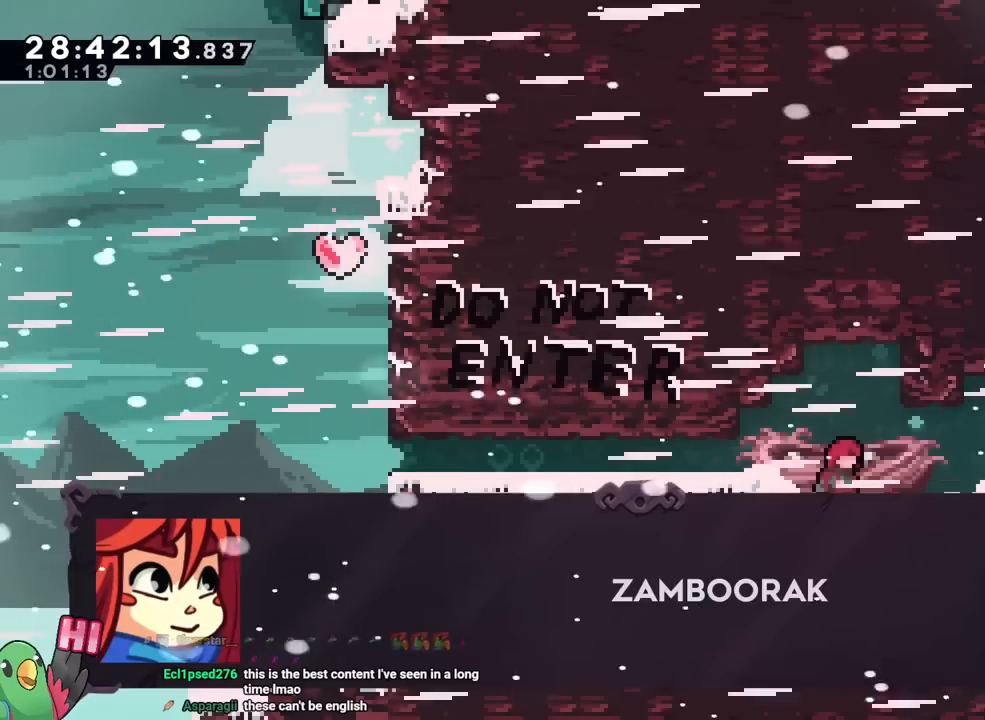
{"buttons": [], "left_stick": "center", "right_stick": "center", "events": [[83, "B", "down"], [117, "B", "up"], [367, "B", "down"], [400, "B", "up"]]}
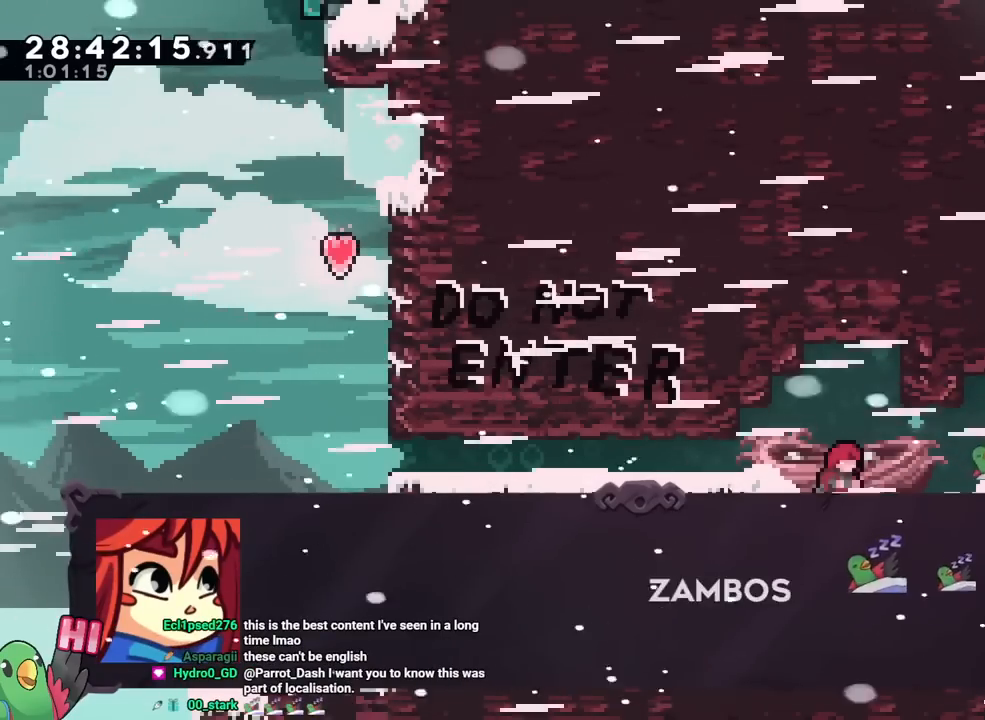
{"buttons": [], "left_stick": "center", "right_stick": "center", "events": [[134, "B", "down"], [167, "B", "up"], [334, "B", "down"], [334, "DPAD_RIGHT", "down"], [351, "DPAD_RIGHT", "up"], [367, "B", "up"]]}
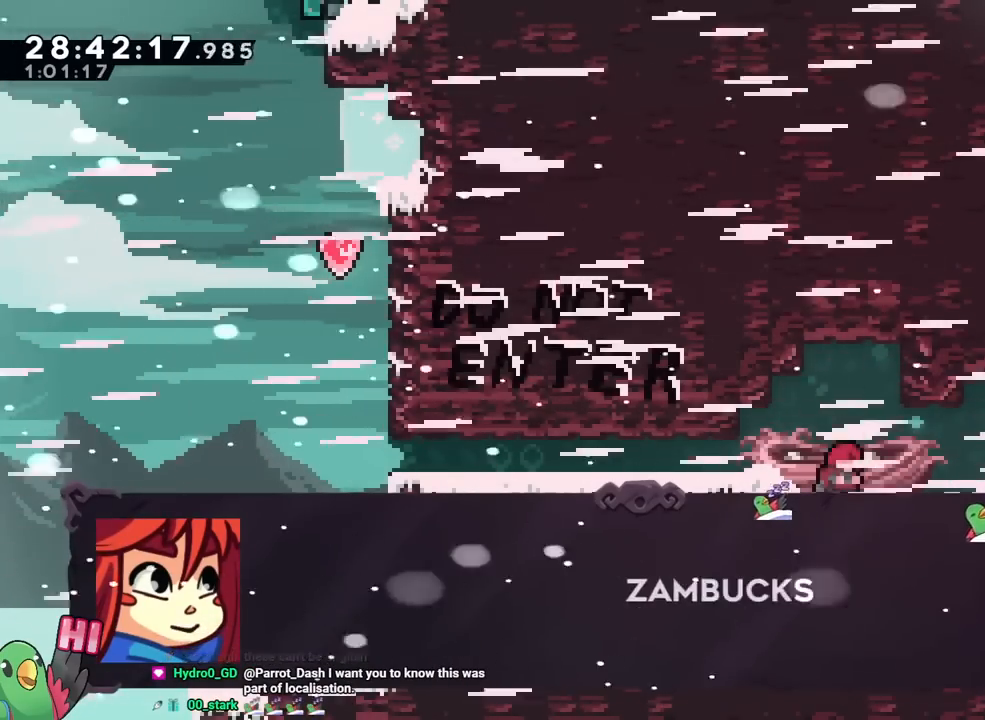
{"buttons": [], "left_stick": "center", "right_stick": "center", "events": [[50, "B", "down"], [83, "B", "up"], [167, "right_stick", "up"], [200, "Y", "down"], [217, "right_stick", "center"], [250, "B", "down"], [267, "Y", "up"], [284, "B", "up"], [434, "B", "down"], [467, "B", "up"]]}
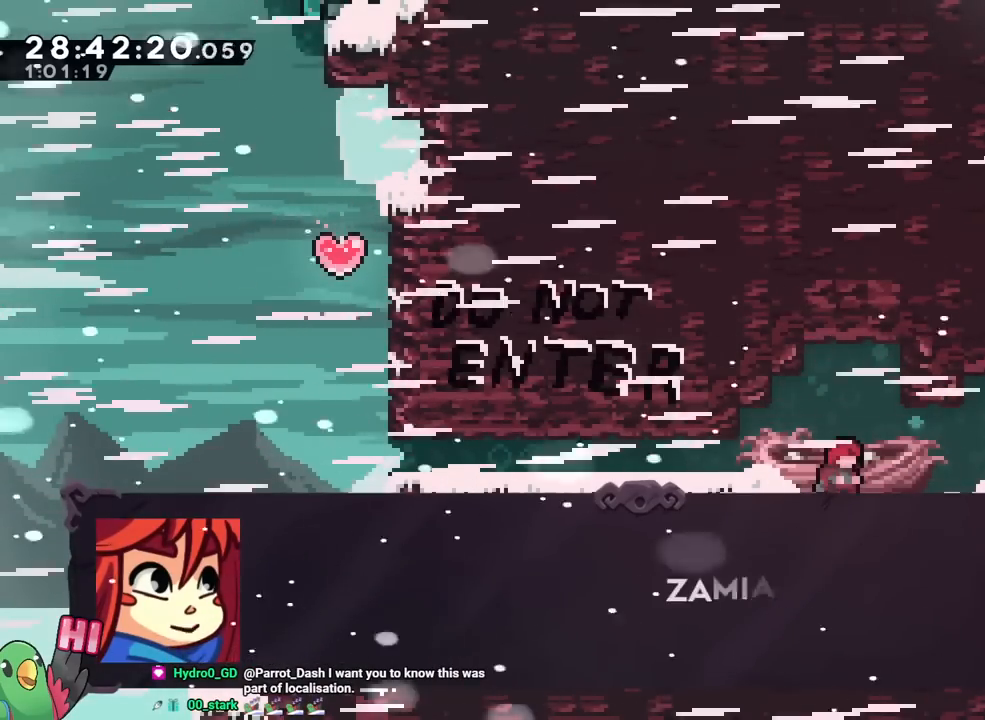
{"buttons": [], "left_stick": "center", "right_stick": "center", "events": [[117, "B", "down"], [151, "B", "up"], [351, "B", "down"], [384, "B", "up"]]}
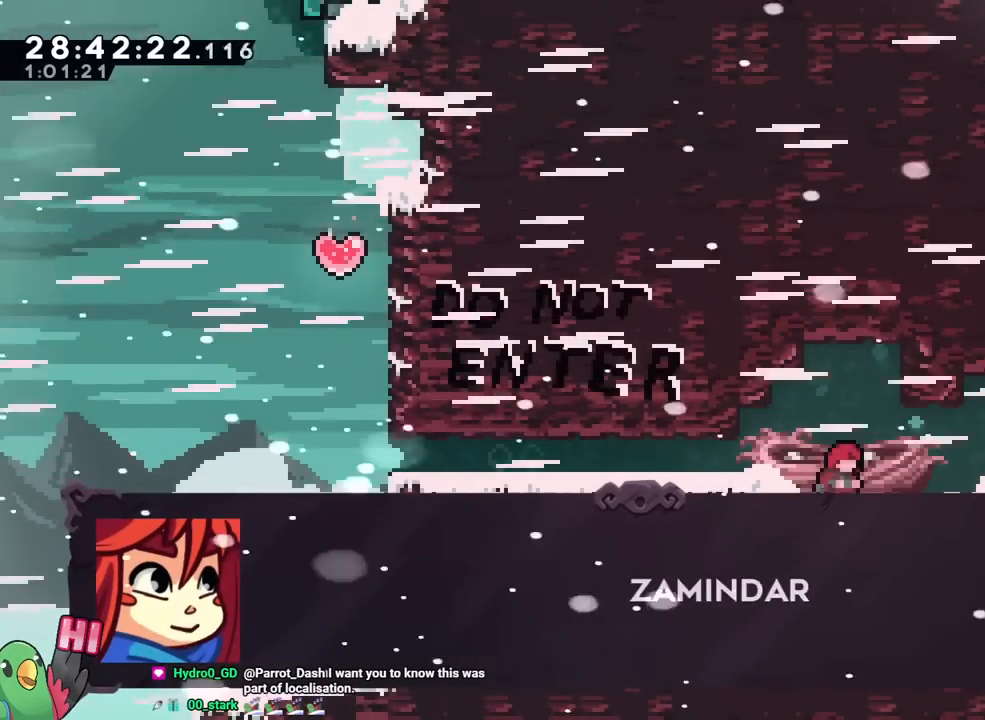
{"buttons": [], "left_stick": "center", "right_stick": "center", "events": [[67, "L2", "down"], [83, "B", "down"], [83, "L2", "up"], [133, "B", "up"], [367, "B", "down"], [417, "B", "up"]]}
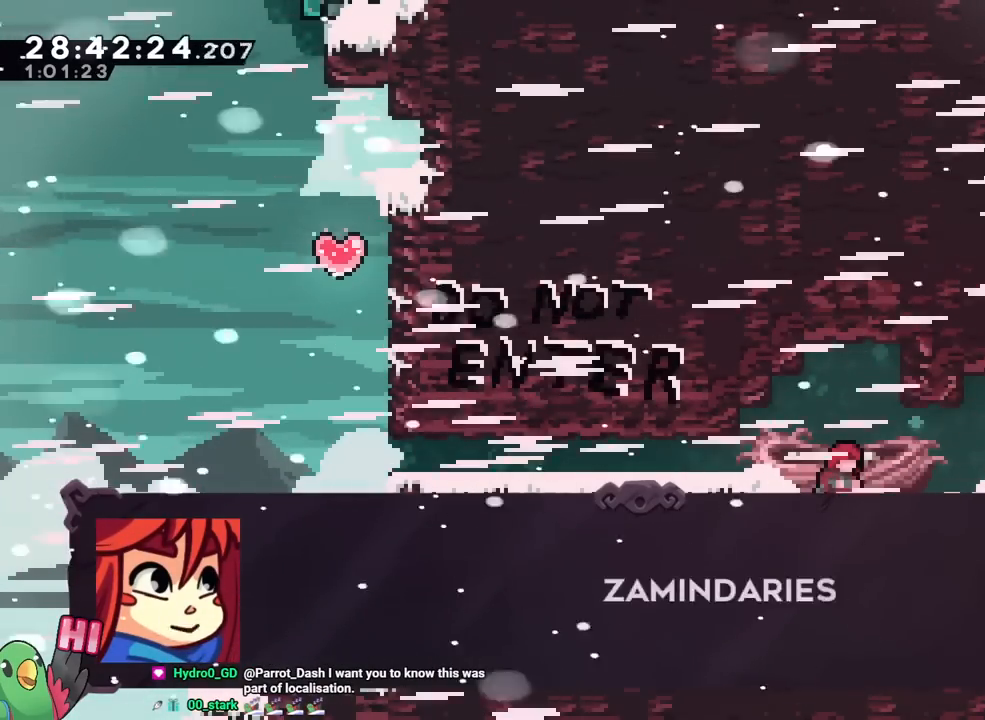
{"buttons": [], "left_stick": "center", "right_stick": "center", "events": [[67, "B", "down"], [101, "B", "up"], [401, "B", "down"], [434, "B", "up"]]}
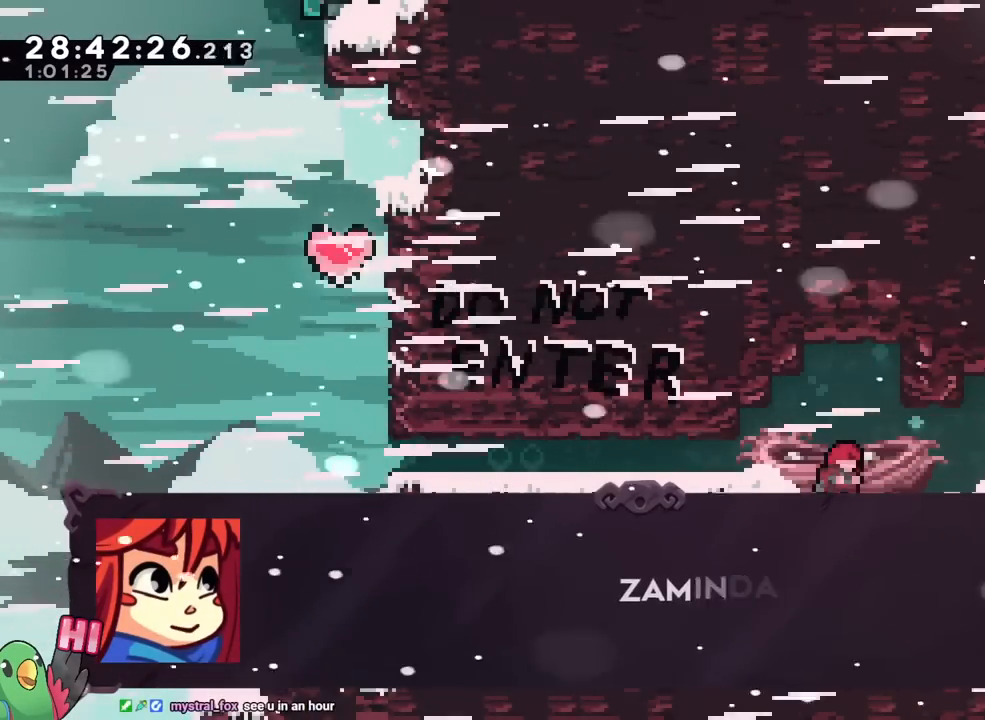
{"buttons": [], "left_stick": "center", "right_stick": "center", "events": []}
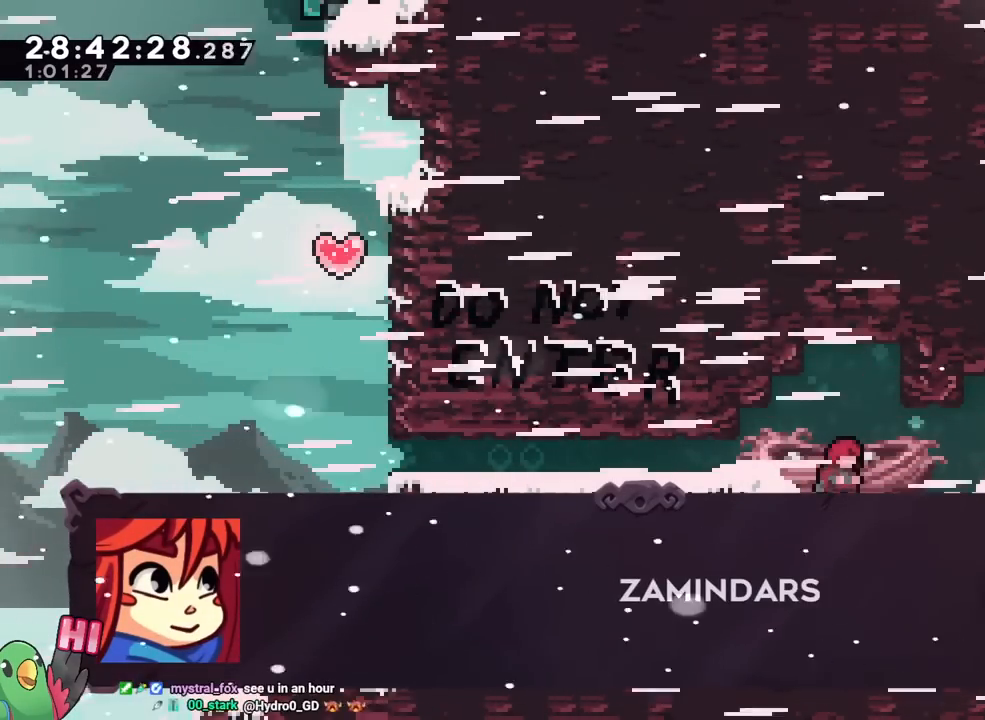
{"buttons": [], "left_stick": "center", "right_stick": "center", "events": []}
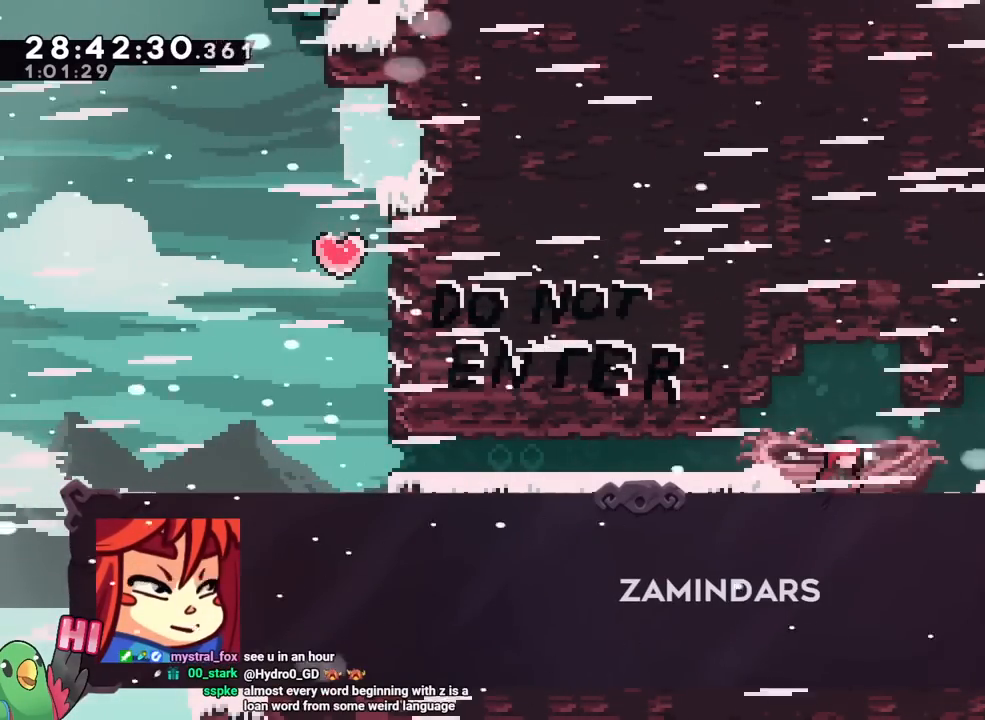
{"buttons": [], "left_stick": "center", "right_stick": "center", "events": []}
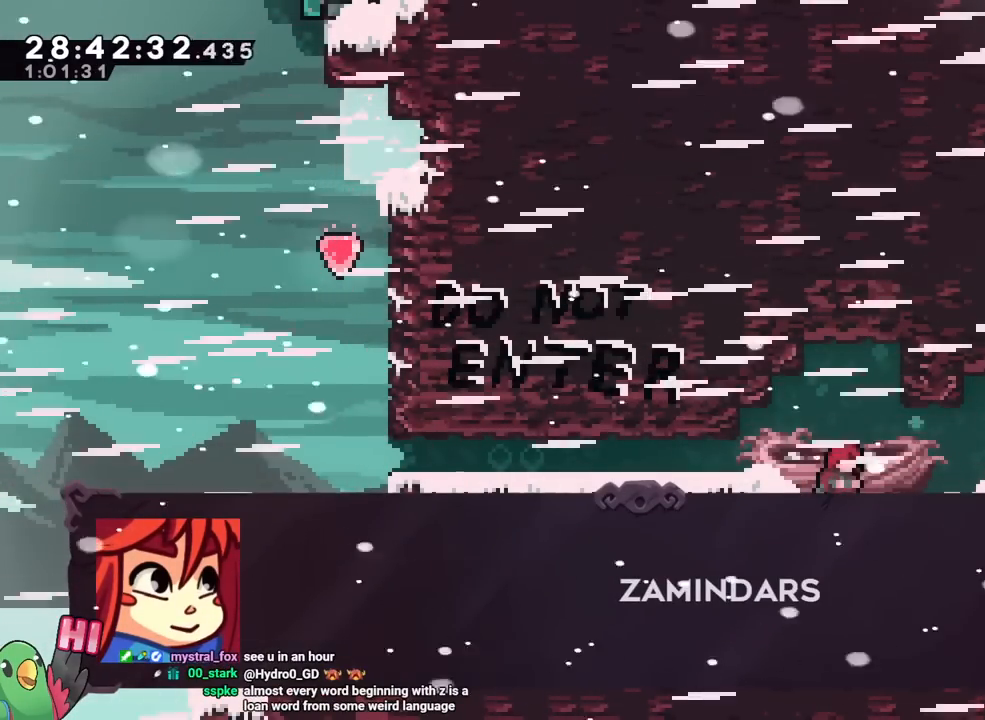
{"buttons": [], "left_stick": "center", "right_stick": "center", "events": [[300, "B", "down"], [333, "B", "up"]]}
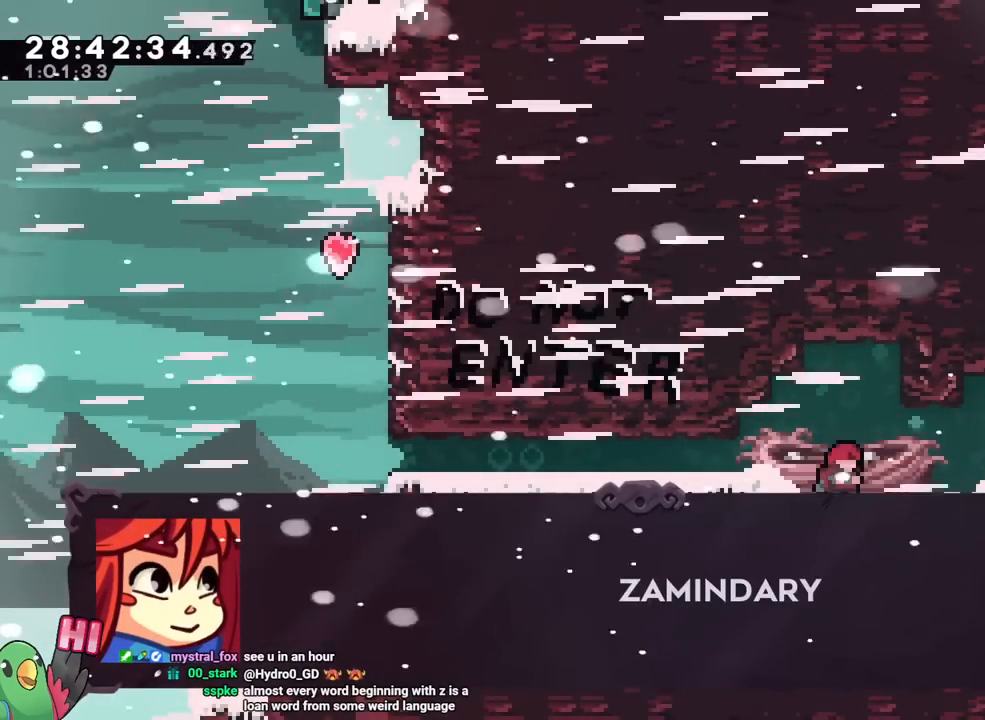
{"buttons": [], "left_stick": "center", "right_stick": "center", "events": [[417, "B", "down"], [467, "B", "up"]]}
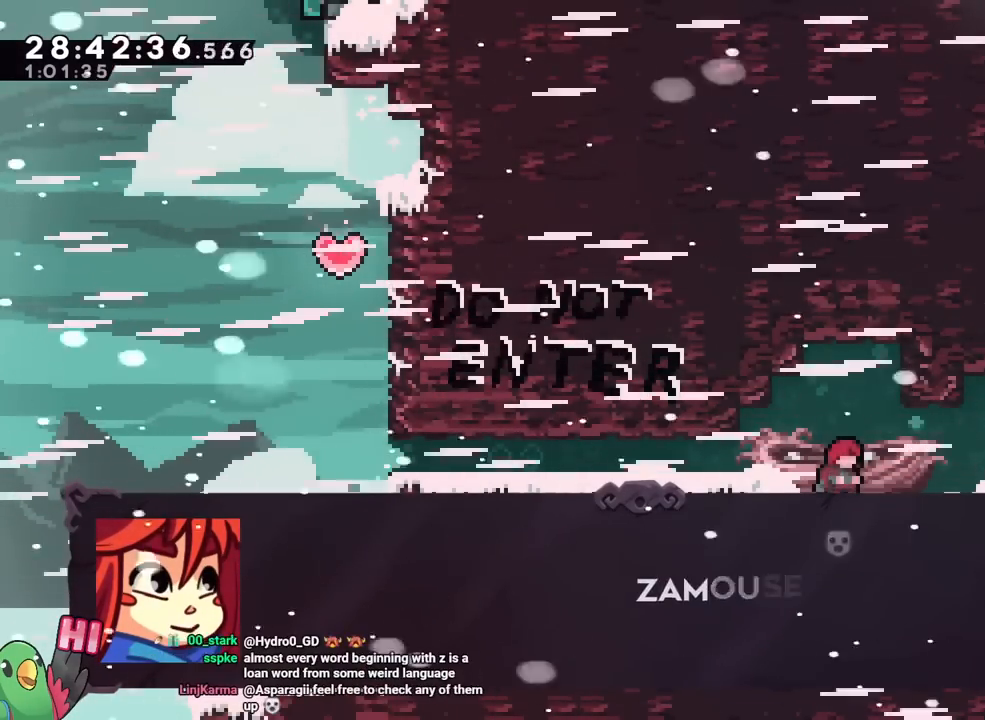
{"buttons": [], "left_stick": "center", "right_stick": "center", "events": [[150, "B", "down"], [183, "B", "up"], [383, "B", "down"], [417, "B", "up"]]}
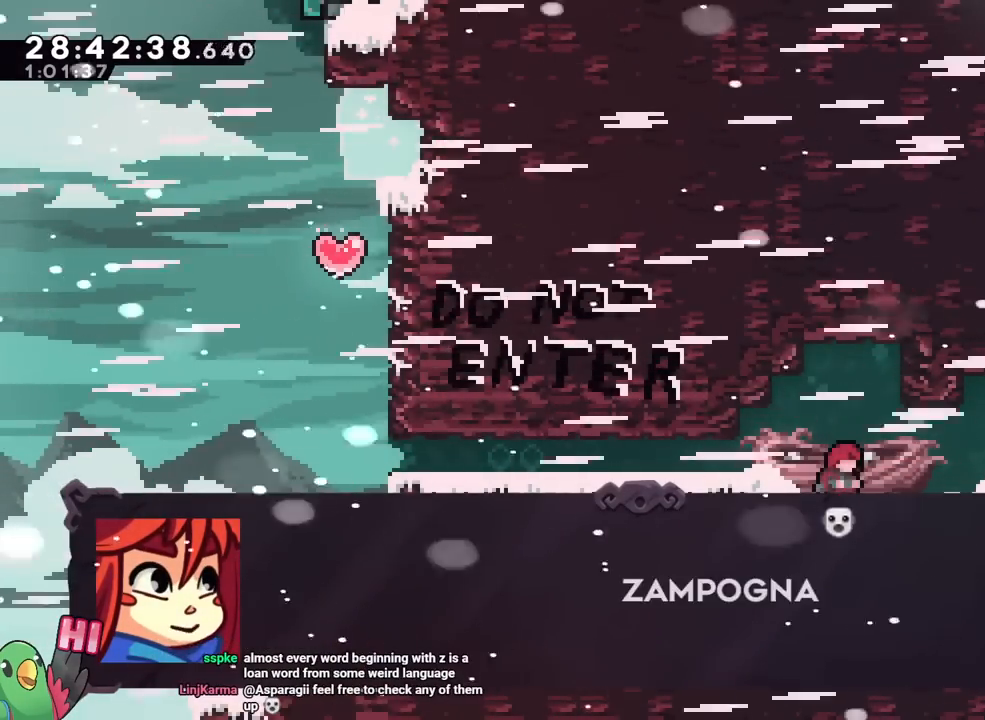
{"buttons": [], "left_stick": "center", "right_stick": "center", "events": [[167, "B", "down"], [217, "B", "up"]]}
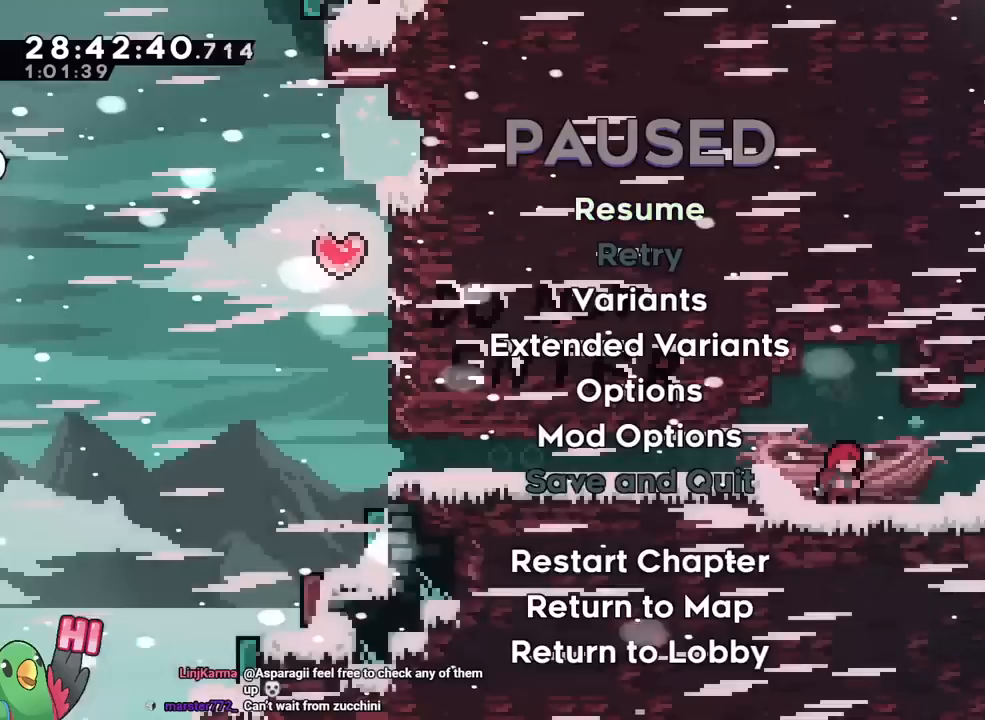
{"buttons": ["B"], "left_stick": "center", "right_stick": "center", "events": [[417, "B", "down"], [434, "B", "up"], [450, "B", "down"], [467, "B", "up"], [500, "B", "down"]]}
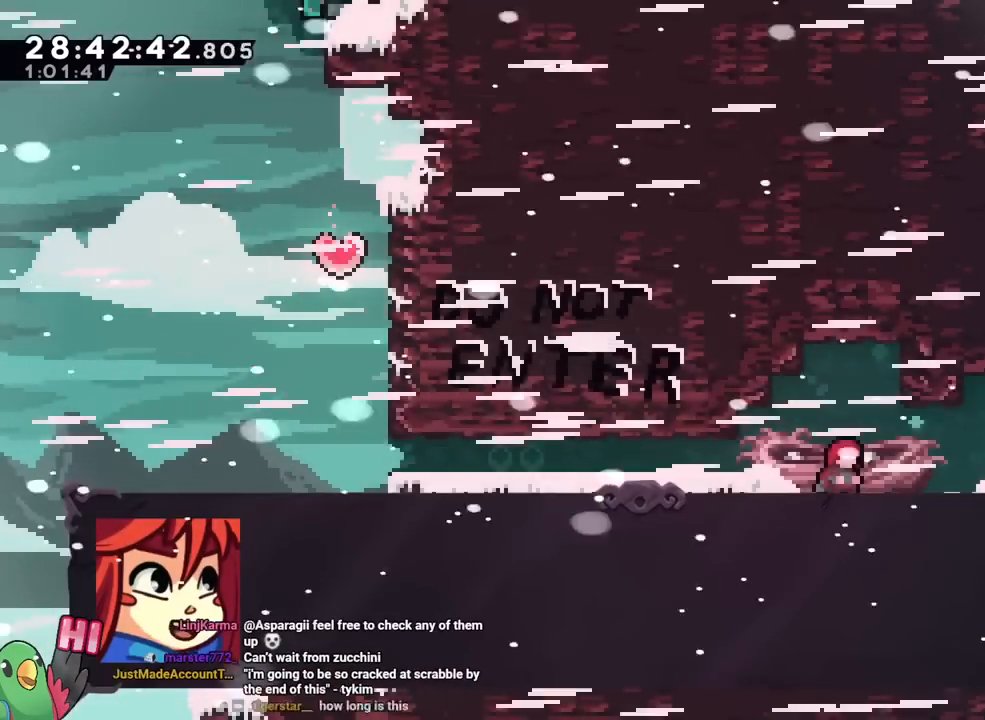
{"buttons": [], "left_stick": "center", "right_stick": "center", "events": [[17, "B", "up"], [34, "B", "down"], [50, "B", "up"], [67, "B", "down"], [84, "B", "up"], [100, "B", "down"], [117, "B", "up"], [134, "B", "down"], [150, "B", "up"], [167, "B", "down"], [184, "B", "up"], [200, "B", "down"], [217, "B", "up"], [234, "B", "down"], [251, "B", "up"], [267, "B", "down"], [284, "B", "up"], [301, "B", "down"], [317, "B", "up"], [384, "B", "down"], [401, "B", "up"], [417, "B", "down"], [434, "B", "up"], [451, "B", "down"], [467, "B", "up"]]}
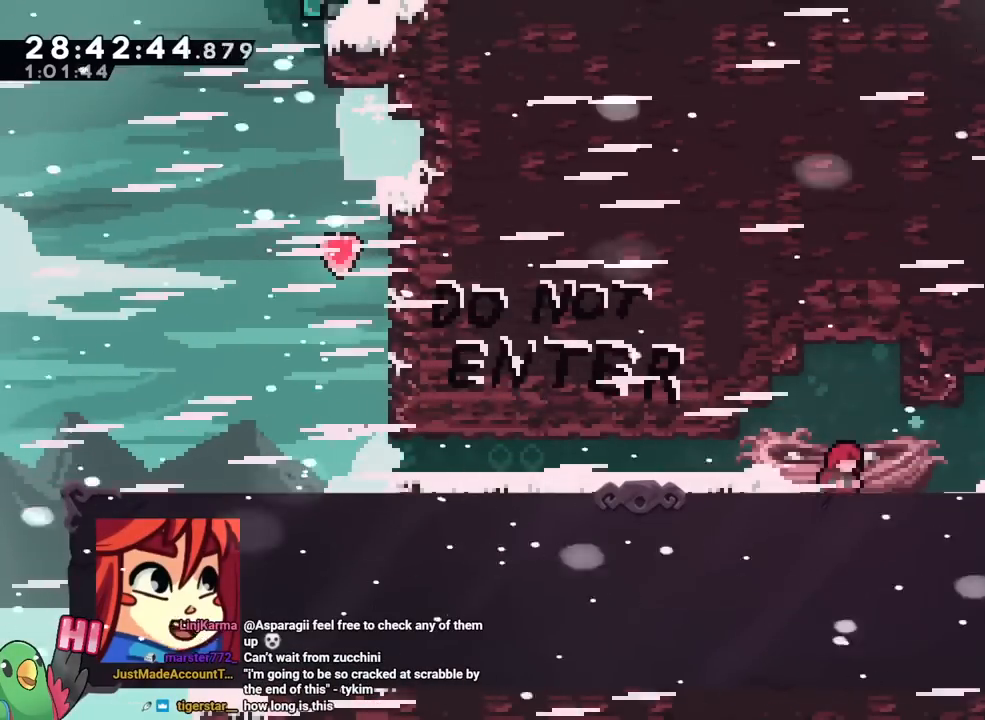
{"buttons": [], "left_stick": "center", "right_stick": "center", "events": [[33, "B", "down"], [50, "B", "up"], [150, "B", "down"], [167, "B", "up"], [233, "B", "down"], [250, "B", "up"], [267, "B", "down"], [283, "B", "up"], [317, "B", "down"], [333, "B", "up"], [350, "B", "down"], [367, "B", "up"], [383, "B", "down"], [417, "B", "up"]]}
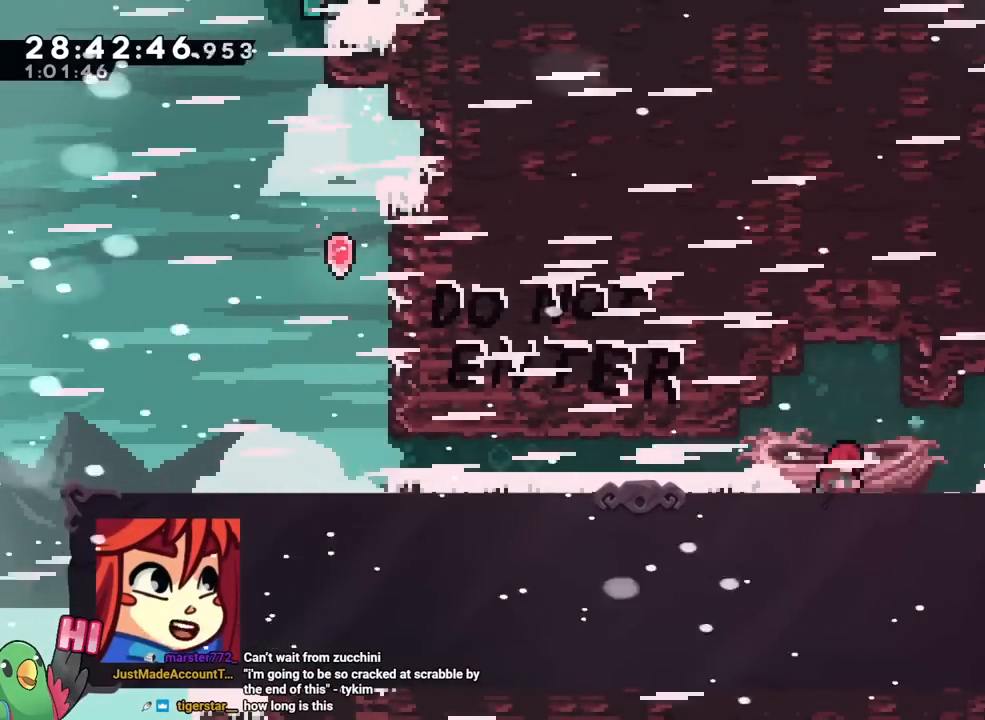
{"buttons": [], "left_stick": "center", "right_stick": "center", "events": [[50, "B", "down"], [67, "B", "up"], [134, "B", "down"], [150, "B", "up"], [167, "B", "down"], [184, "B", "up"], [251, "B", "down"], [267, "B", "up"], [284, "B", "down"], [301, "B", "up"], [401, "B", "down"], [417, "B", "up"], [434, "B", "down"], [451, "B", "up"], [467, "B", "down"], [484, "B", "up"]]}
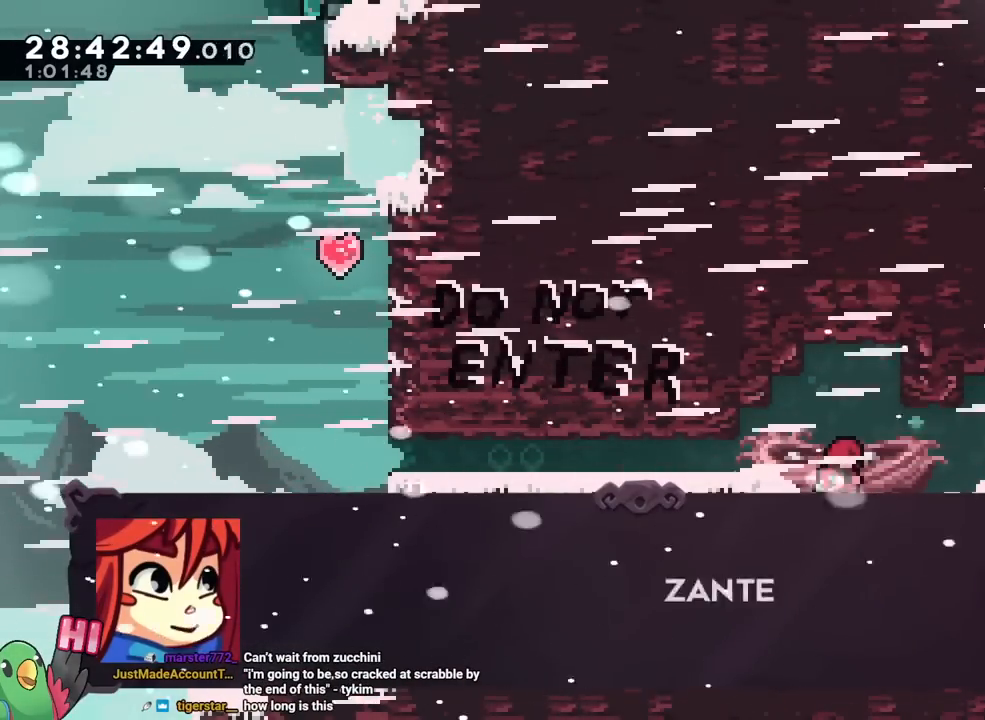
{"buttons": [], "left_stick": "center", "right_stick": "center", "events": [[50, "B", "down"], [67, "B", "up"], [133, "B", "down"], [150, "B", "up"], [167, "B", "down"], [183, "B", "up"], [200, "B", "down"], [217, "B", "up"], [233, "DPAD_UP", "down"], [250, "DPAD_UP", "up"], [283, "B", "down"], [300, "B", "up"], [317, "B", "down"], [333, "B", "up"], [367, "B", "down"], [383, "B", "up"], [400, "B", "down"], [417, "B", "up"], [434, "B", "down"], [450, "B", "up"], [484, "B", "down"], [500, "B", "up"]]}
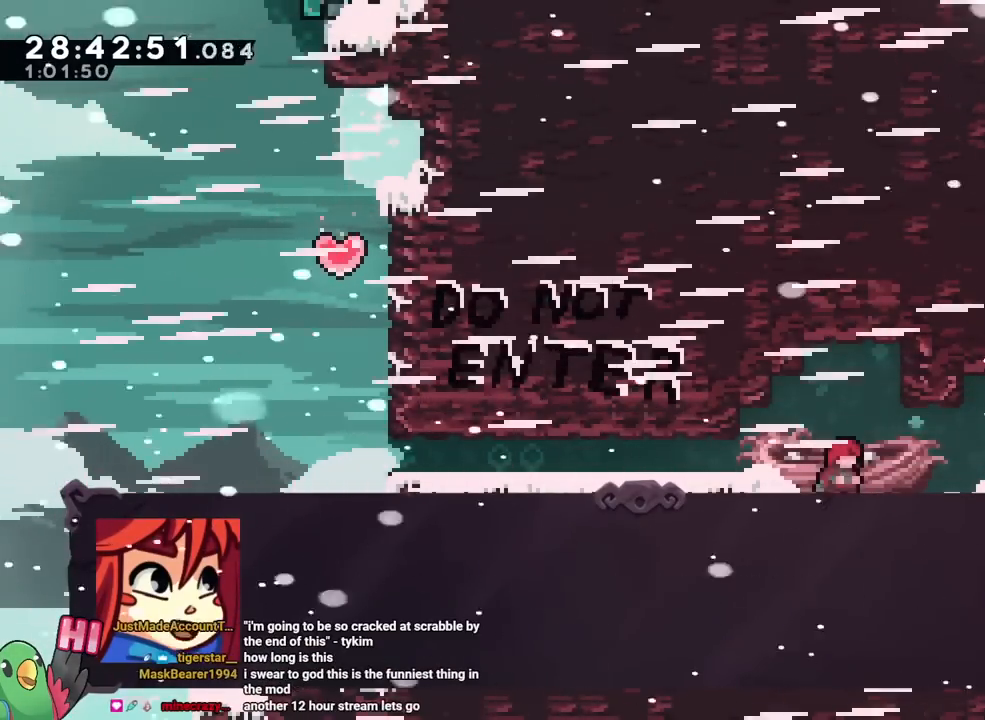
{"buttons": [], "left_stick": "center", "right_stick": "center", "events": [[17, "B", "down"], [34, "B", "up"], [67, "B", "down"], [134, "DPAD_RIGHT", "down"], [150, "DPAD_RIGHT", "up"], [167, "B", "up"], [184, "B", "down"], [200, "B", "up"], [234, "B", "down"], [251, "B", "up"], [267, "B", "down"], [284, "B", "up"], [317, "B", "down"], [334, "B", "up"], [351, "B", "down"], [384, "B", "up"], [401, "B", "down"], [417, "B", "up"], [451, "B", "down"], [467, "B", "up"], [484, "B", "down"], [501, "B", "up"]]}
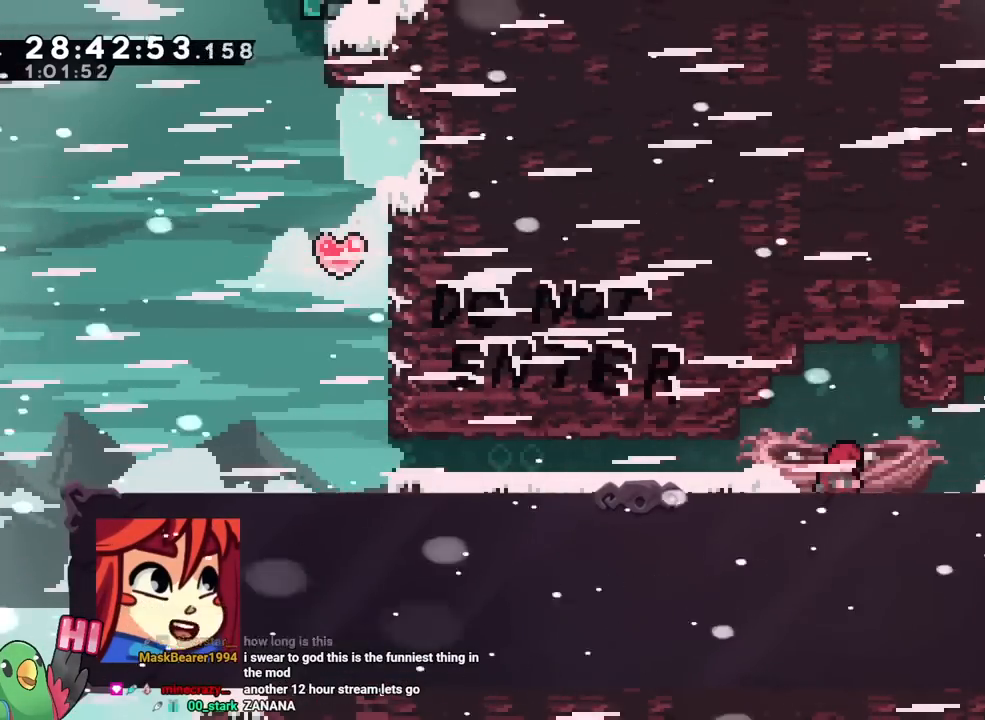
{"buttons": [], "left_stick": "center", "right_stick": "center", "events": [[33, "B", "down"], [50, "B", "up"], [83, "B", "down"], [100, "B", "up"], [117, "B", "down"], [133, "B", "up"], [167, "B", "down"], [183, "B", "up"], [200, "B", "down"], [217, "B", "up"], [233, "B", "down"], [250, "B", "up"], [283, "B", "down"], [300, "B", "up"], [317, "B", "down"], [333, "B", "up"], [350, "B", "down"], [367, "B", "up"], [400, "B", "down"], [417, "B", "up"], [434, "B", "down"], [450, "B", "up"], [484, "B", "down"], [500, "B", "up"]]}
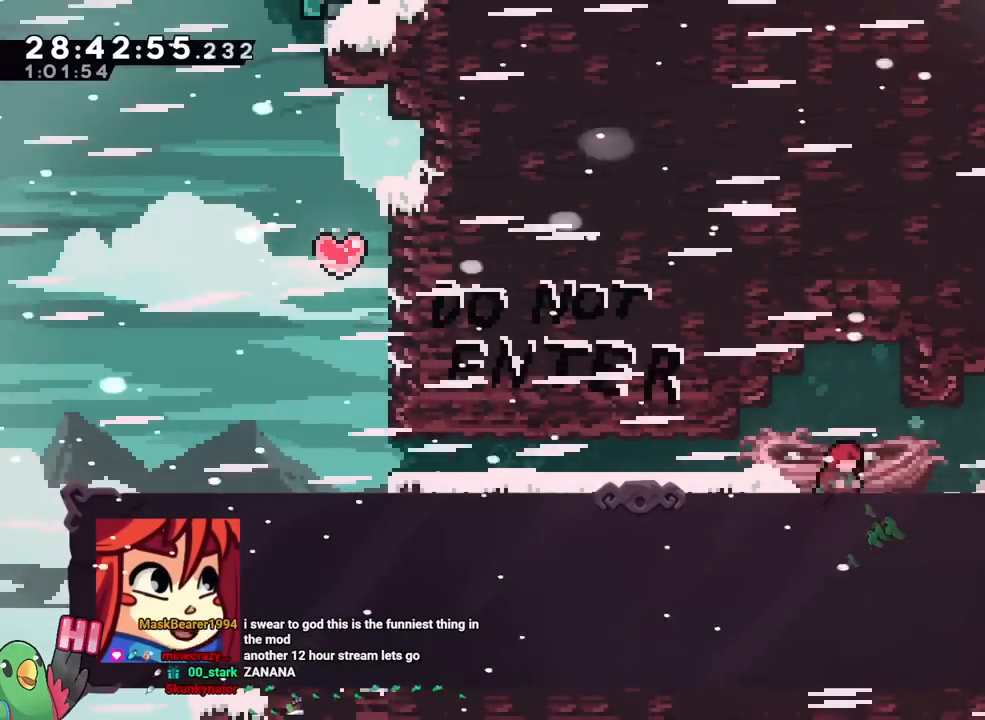
{"buttons": ["B"], "left_stick": "center", "right_stick": "center", "events": [[34, "B", "down"], [50, "B", "up"], [67, "B", "down"], [84, "B", "up"], [117, "B", "down"], [184, "B", "up"], [267, "B", "down"], [284, "B", "up"], [301, "B", "down"], [334, "B", "up"], [351, "B", "down"], [367, "B", "up"], [401, "B", "down"], [401, "X", "down"], [417, "B", "up"], [434, "B", "down"], [451, "B", "up"], [467, "X", "up"], [501, "B", "down"]]}
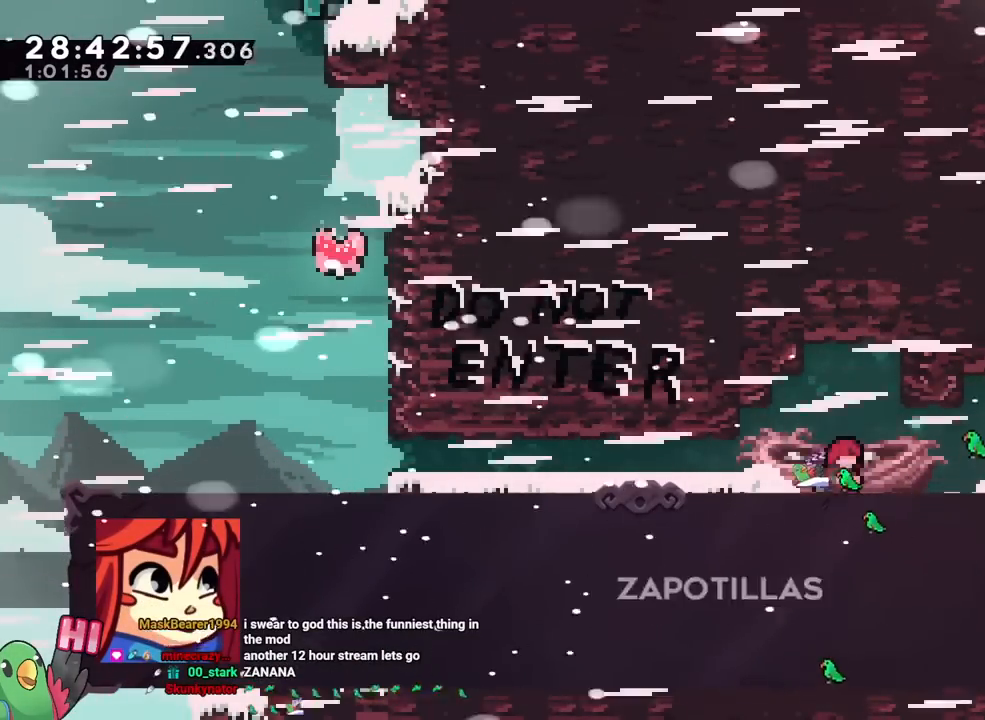
{"buttons": [], "left_stick": "center", "right_stick": "center", "events": [[16, "B", "up"], [33, "B", "down"], [50, "B", "up"], [83, "B", "down"], [100, "B", "up"], [133, "B", "down"], [150, "B", "up"], [167, "B", "down"], [167, "DPAD_LEFT", "down"], [183, "B", "up"], [183, "DPAD_LEFT", "up"], [217, "B", "down"], [233, "B", "up"], [300, "B", "down"], [317, "B", "up"], [350, "B", "down"], [367, "B", "up"], [400, "B", "down"], [417, "B", "up"], [434, "B", "down"], [450, "B", "up"], [484, "B", "down"], [500, "B", "up"]]}
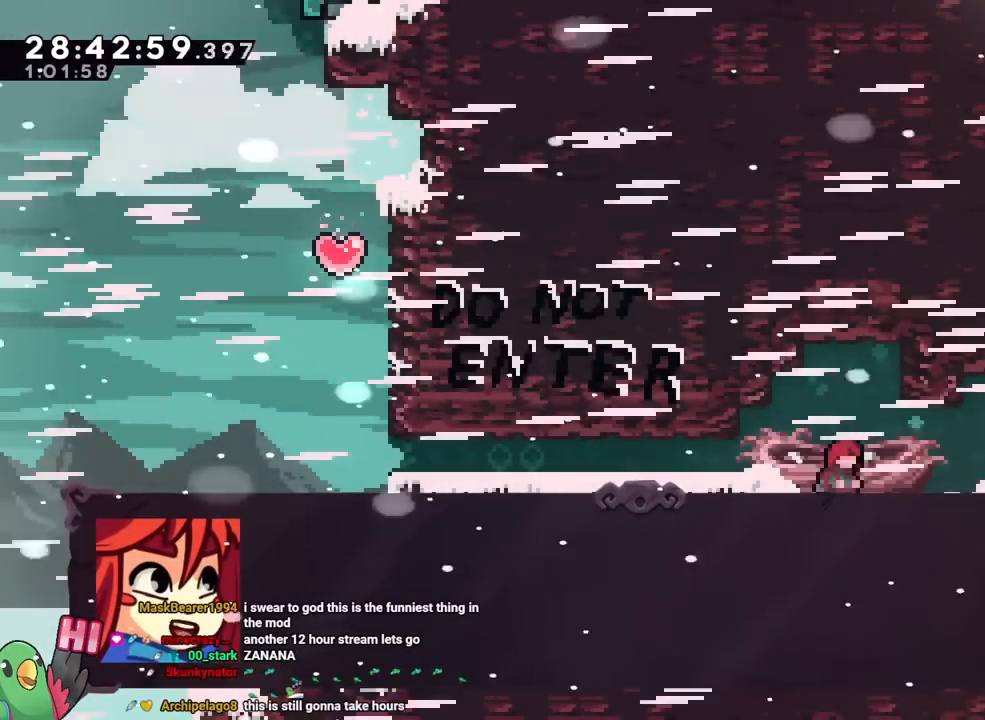
{"buttons": [], "left_stick": "center", "right_stick": "center", "events": [[34, "B", "down"], [50, "B", "up"], [67, "B", "down"], [100, "B", "up"], [117, "B", "down"], [134, "B", "up"], [167, "B", "down"], [184, "B", "up"], [200, "B", "down"], [217, "B", "up"], [251, "B", "down"], [267, "B", "up"], [284, "B", "down"], [317, "B", "up"], [334, "B", "down"], [351, "B", "up"], [384, "B", "down"], [401, "B", "up"], [434, "B", "down"], [451, "B", "up"], [484, "B", "down"], [501, "B", "up"]]}
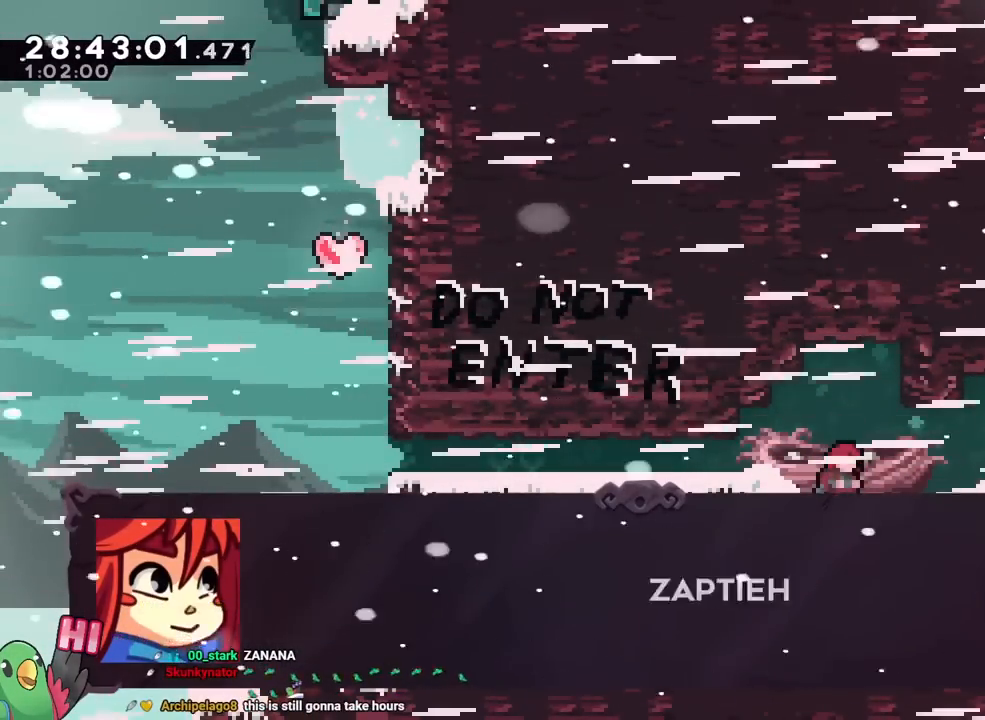
{"buttons": ["B"], "left_stick": "center", "right_stick": "center", "events": [[33, "B", "down"], [50, "B", "up"], [83, "B", "down"], [100, "B", "up"], [133, "B", "down"], [150, "B", "up"], [183, "B", "down"], [200, "B", "up"], [267, "B", "down"], [283, "B", "up"], [317, "B", "down"], [333, "B", "up"], [333, "DPAD_UP", "down"], [350, "DPAD_UP", "up"], [400, "B", "down"], [417, "B", "up"], [450, "B", "down"], [467, "B", "up"], [500, "B", "down"]]}
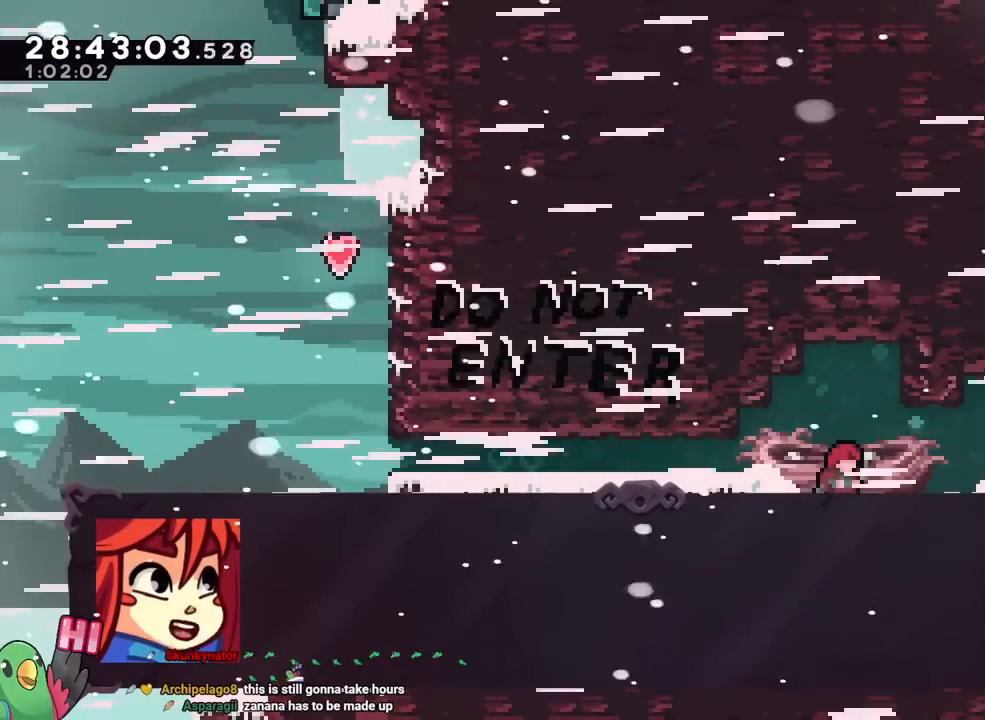
{"buttons": [], "left_stick": "center", "right_stick": "center", "events": [[17, "B", "up"], [34, "B", "down"], [50, "B", "up"], [84, "B", "down"], [100, "B", "up"], [134, "B", "down"], [150, "B", "up"], [184, "B", "down"], [200, "B", "up"], [234, "B", "down"], [251, "B", "up"], [284, "B", "down"], [301, "B", "up"], [334, "B", "down"], [351, "B", "up"], [384, "B", "down"], [401, "B", "up"], [434, "B", "down"], [451, "B", "up"], [484, "B", "down"], [501, "B", "up"]]}
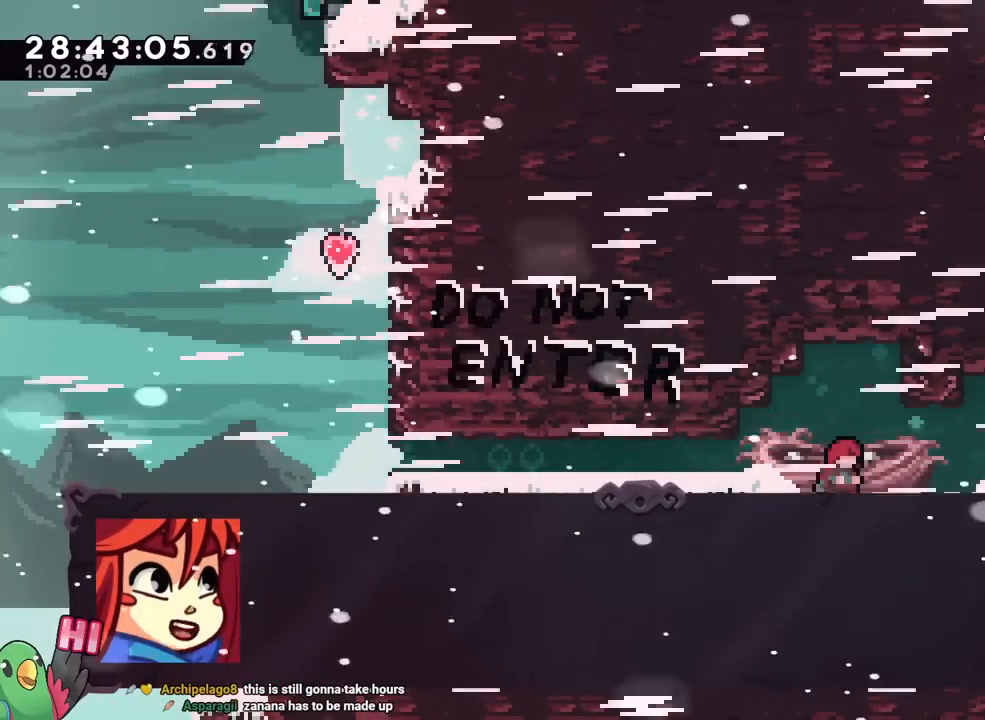
{"buttons": [], "left_stick": "center", "right_stick": "center", "events": [[33, "B", "down"], [50, "B", "up"], [83, "B", "down"], [100, "B", "up"], [133, "B", "down"], [150, "B", "up"], [167, "B", "down"], [183, "B", "up"], [217, "B", "down"], [233, "B", "up"], [267, "B", "down"], [283, "B", "up"], [383, "B", "down"], [400, "B", "up"], [467, "B", "down"], [484, "B", "up"]]}
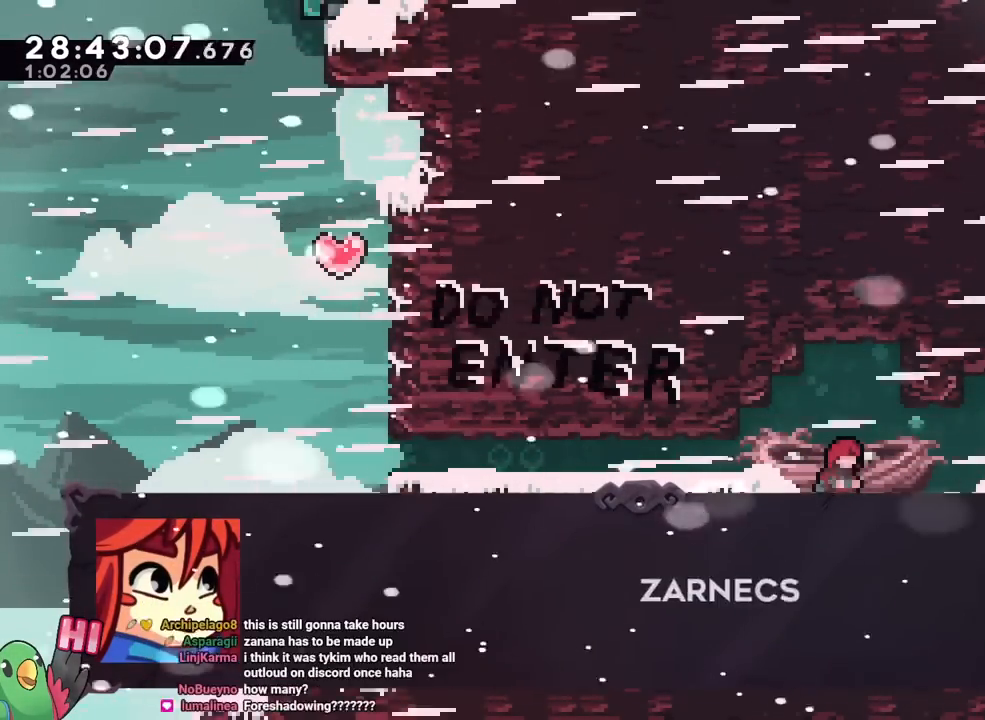
{"buttons": [], "left_stick": "center", "right_stick": "center", "events": [[34, "B", "down"], [50, "B", "up"], [217, "B", "down"], [267, "B", "up"], [401, "B", "down"], [467, "B", "up"]]}